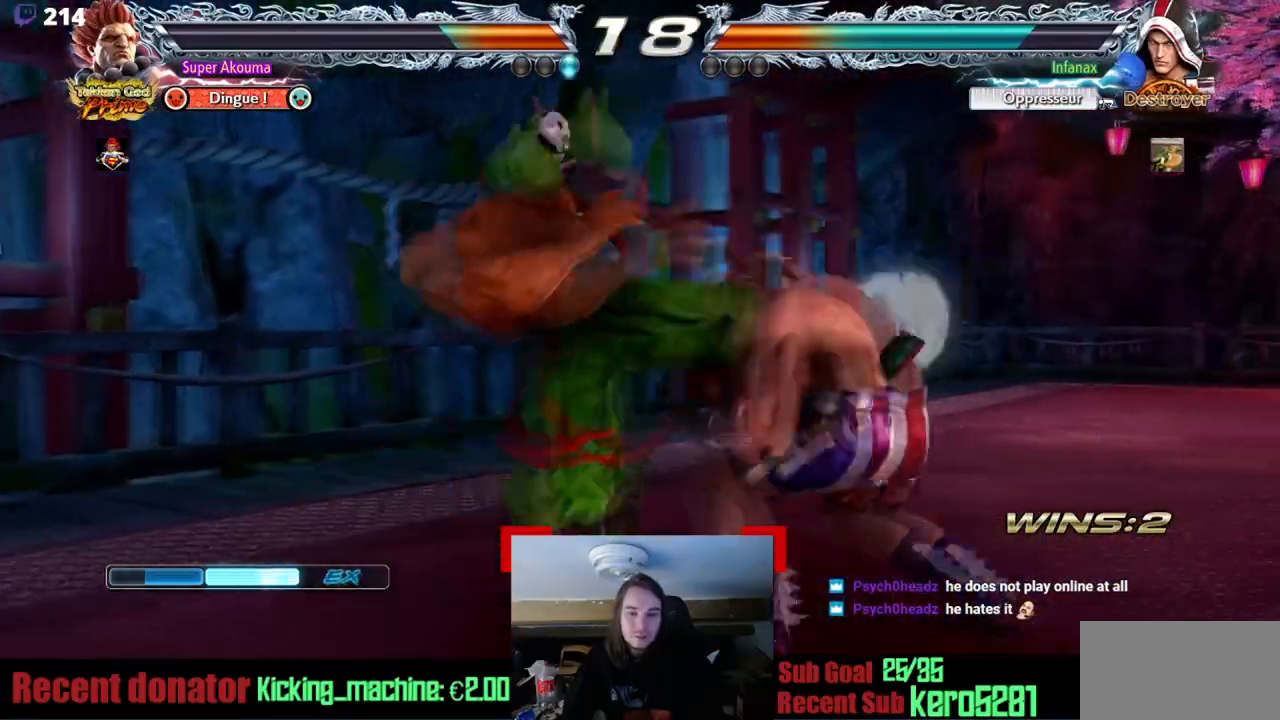
Gameplay with a controller (arcade stick); each line is a JSON object with the inputs held at the frame after it. "events" lists button and stick changes between this image and that frame as [ms after this image, input, new state], when the widget could be followed in between. Not read: L3 R3 other_buttons.
{"buttons": ["DPAD_LEFT"], "events": [[200, "DPAD_RIGHT", "up"], [250, "CROSS", "up"], [284, "DPAD_LEFT", "down"]]}
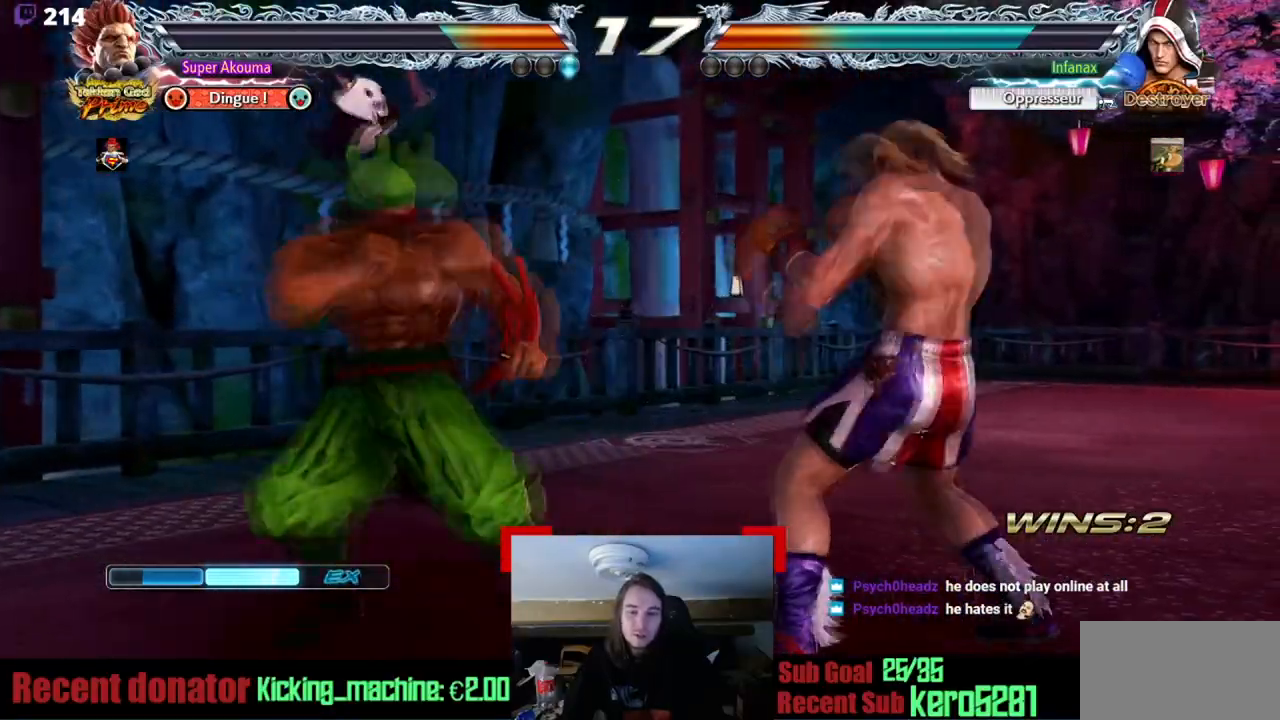
{"buttons": ["DPAD_RIGHT"], "events": [[133, "DPAD_LEFT", "up"], [150, "DPAD_RIGHT", "down"], [233, "DPAD_RIGHT", "up"], [317, "DPAD_RIGHT", "down"]]}
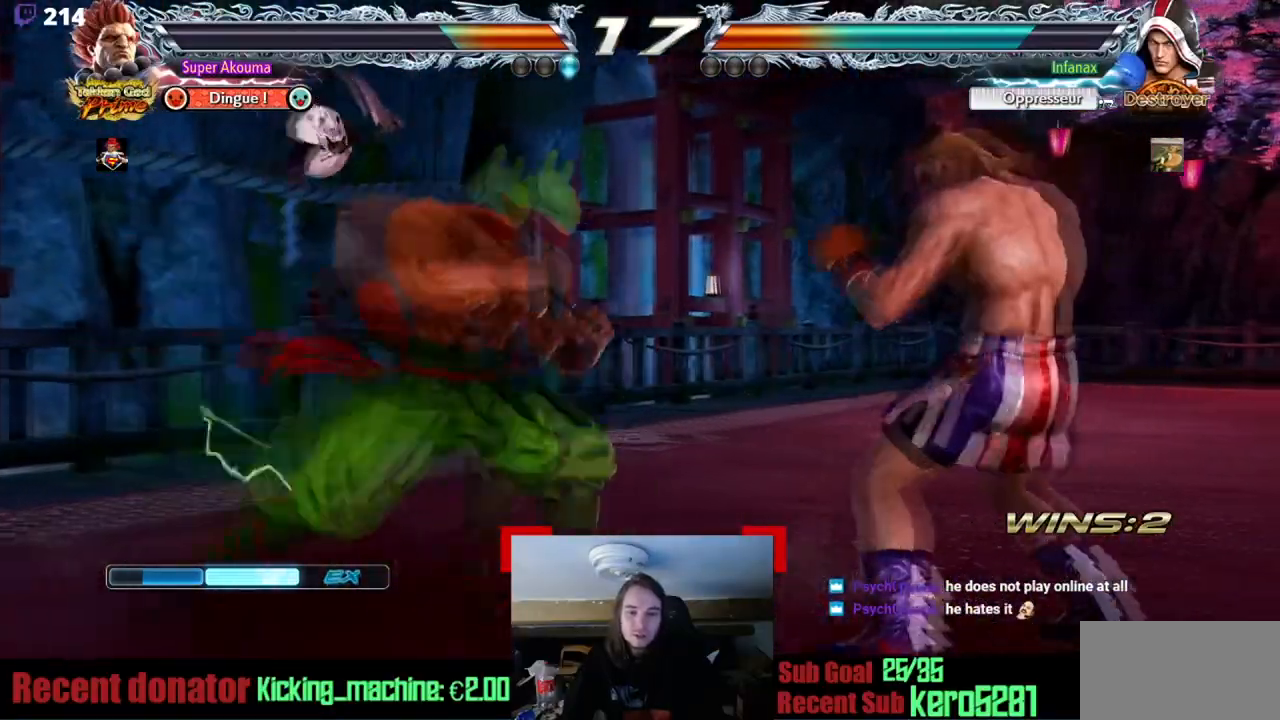
{"buttons": ["DPAD_LEFT"], "events": [[67, "CIRCLE", "down"], [67, "DPAD_RIGHT", "up"], [84, "DPAD_LEFT", "down"], [217, "CIRCLE", "up"]]}
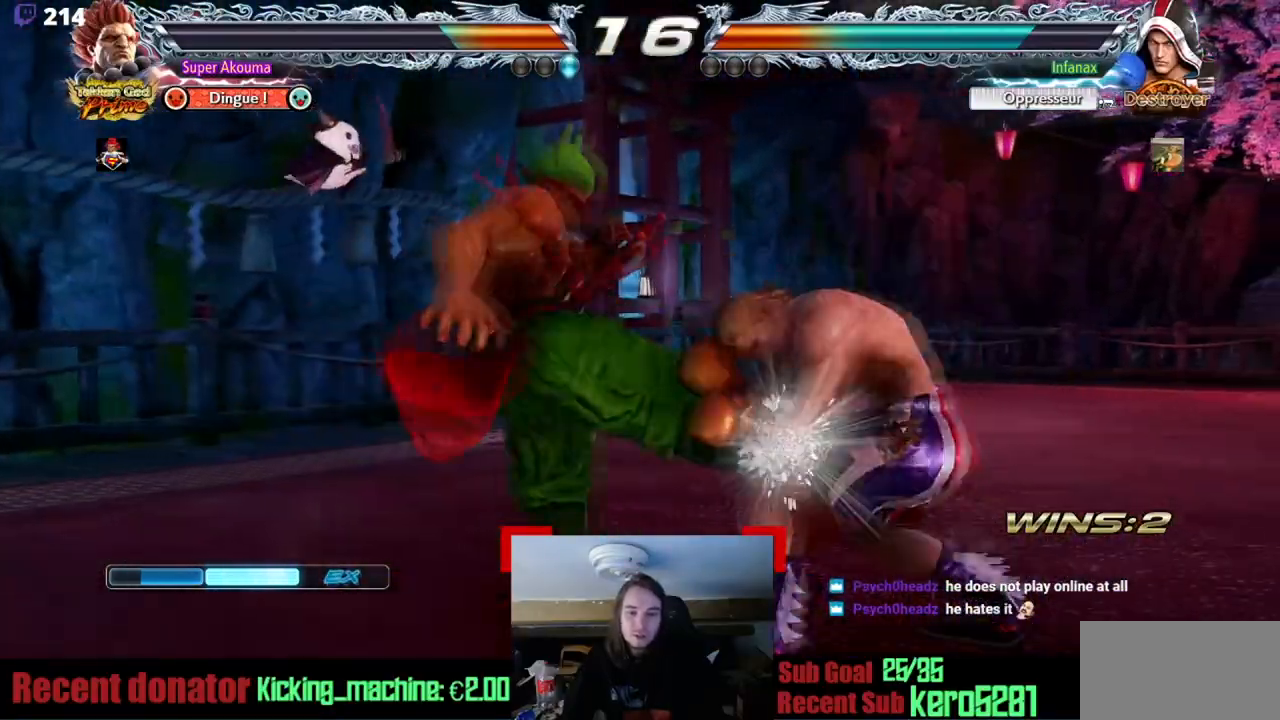
{"buttons": ["DPAD_LEFT"], "events": [[233, "DPAD_LEFT", "up"], [333, "DPAD_LEFT", "down"]]}
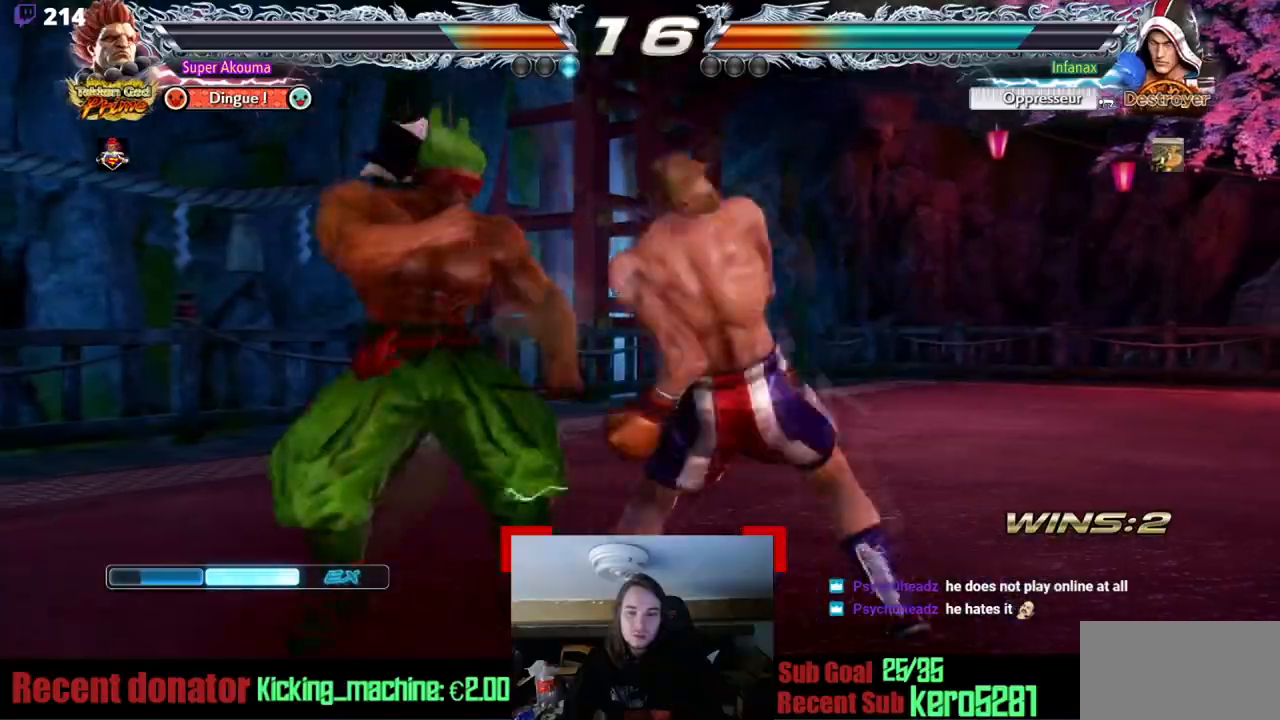
{"buttons": ["DPAD_LEFT"], "events": []}
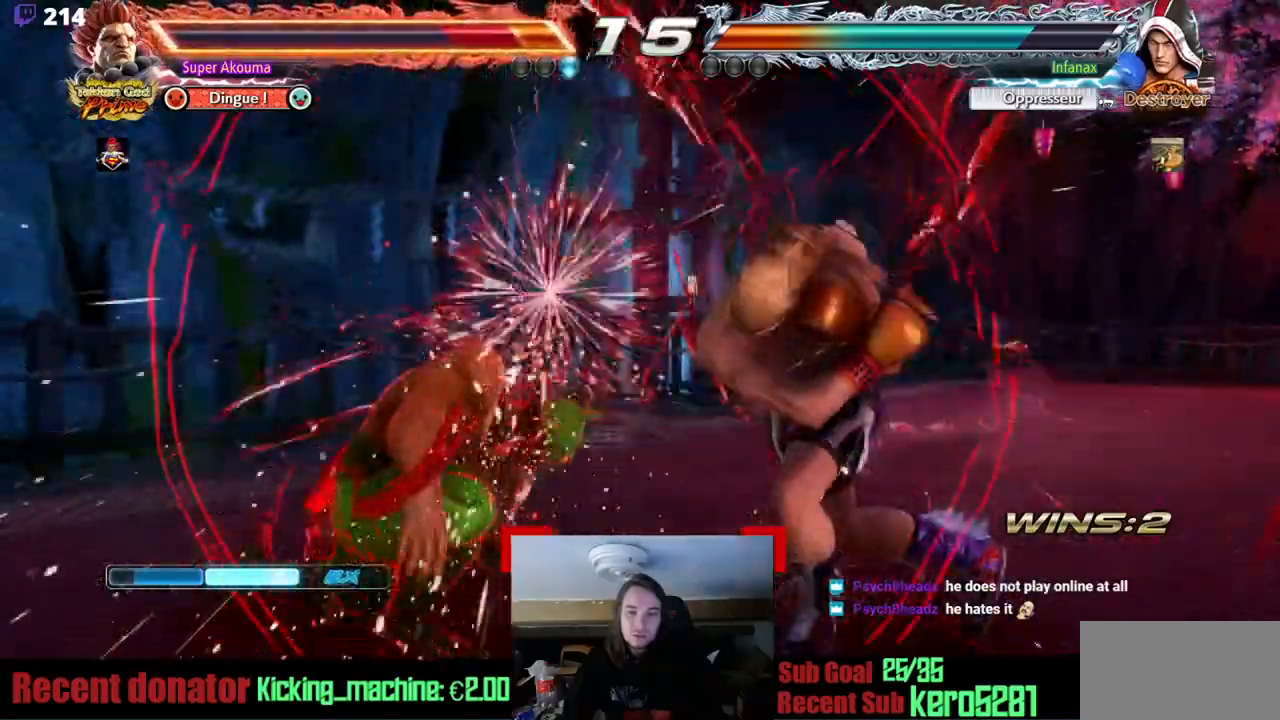
{"buttons": ["DPAD_LEFT"], "events": [[183, "DPAD_LEFT", "up"], [267, "DPAD_LEFT", "down"]]}
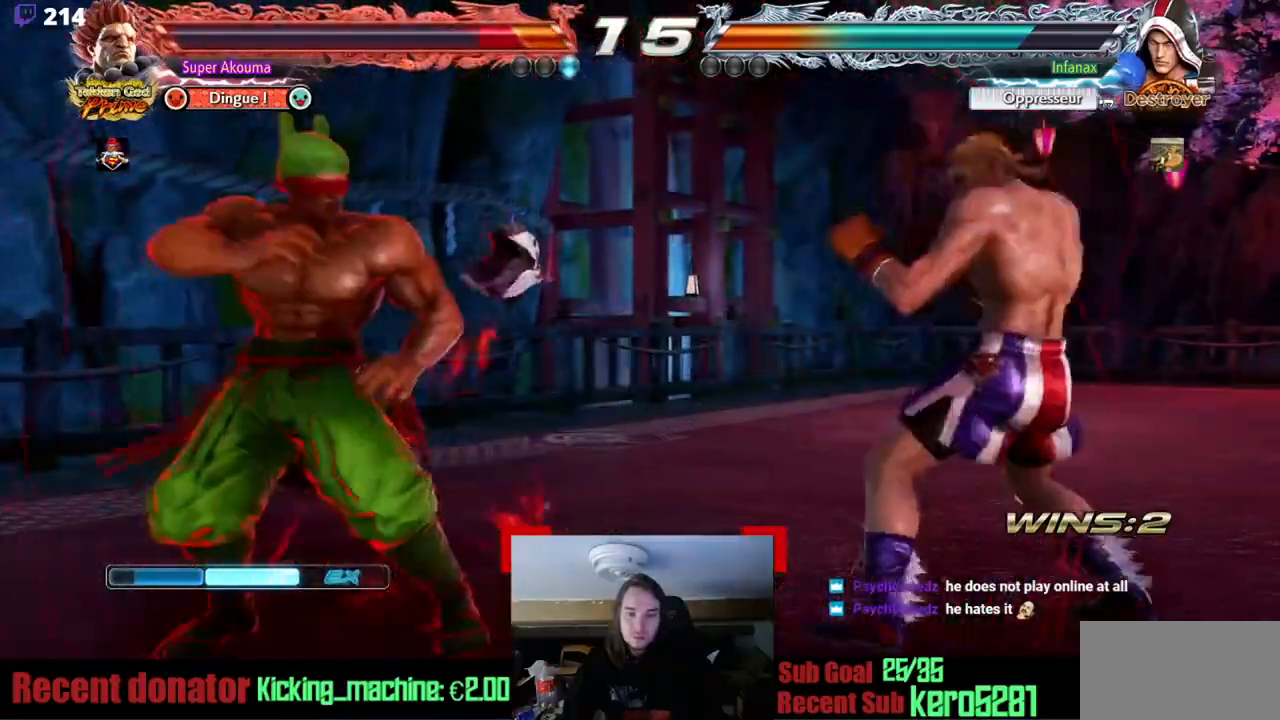
{"buttons": ["CIRCLE", "DPAD_DOWN"], "events": [[117, "DPAD_LEFT", "up"], [117, "DPAD_RIGHT", "down"], [418, "DPAD_DOWN", "down"], [418, "DPAD_RIGHT", "up"], [451, "CIRCLE", "down"]]}
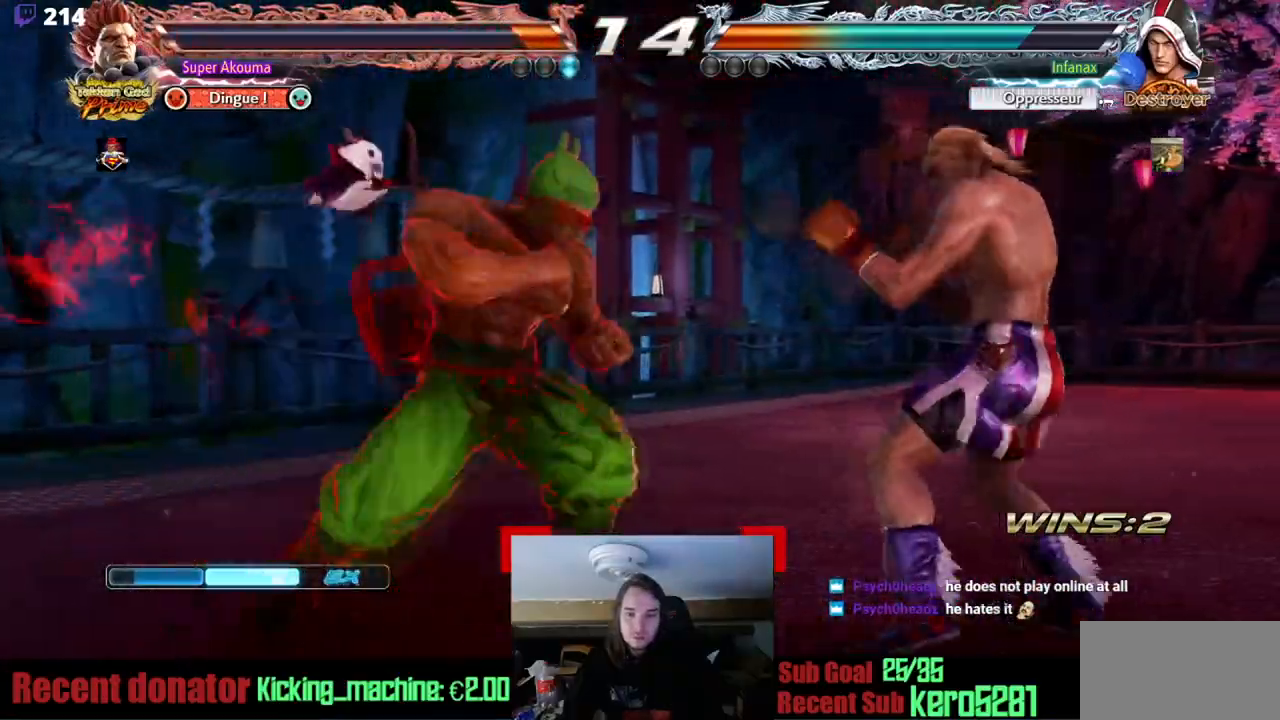
{"buttons": ["CIRCLE", "DPAD_DOWN"], "events": []}
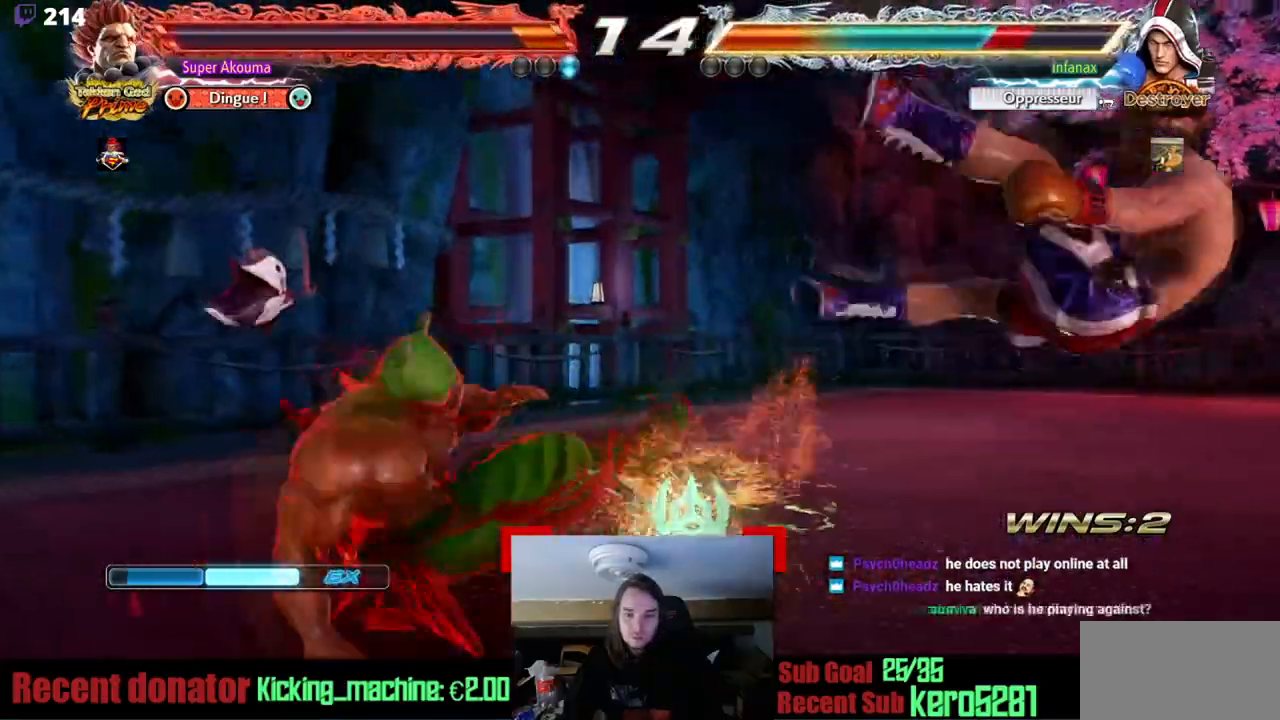
{"buttons": ["DPAD_RIGHT"], "events": [[17, "DPAD_DOWN", "up"], [67, "CIRCLE", "up"], [284, "DPAD_RIGHT", "down"], [418, "DPAD_RIGHT", "up"], [484, "DPAD_RIGHT", "down"]]}
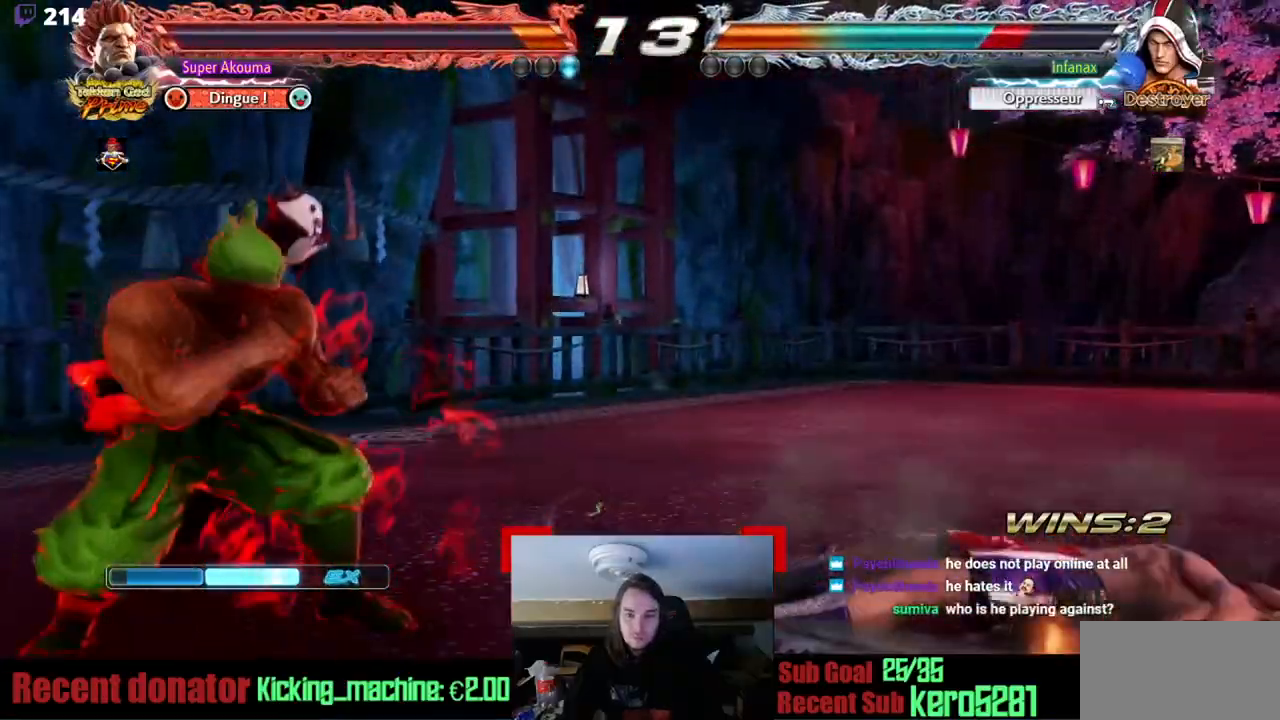
{"buttons": ["CIRCLE"], "events": [[83, "DPAD_RIGHT", "up"], [150, "CIRCLE", "down"], [150, "DPAD_DOWN", "down"], [250, "DPAD_DOWN", "up"]]}
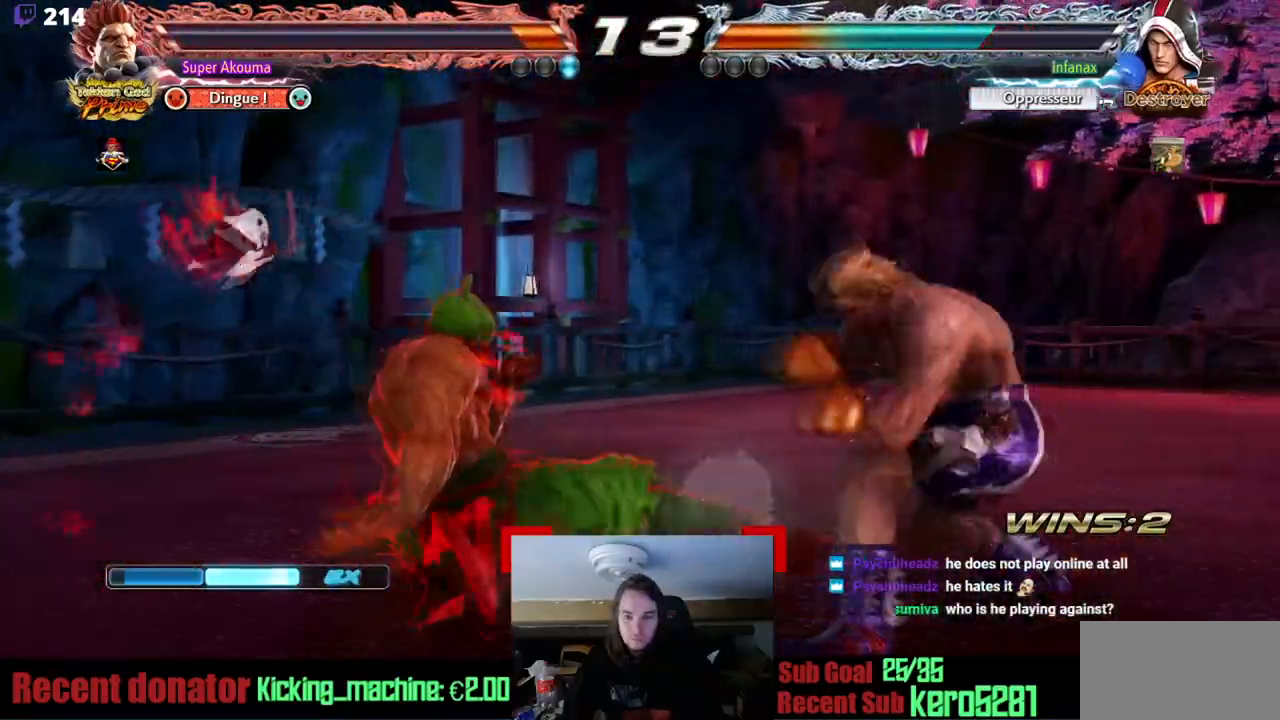
{"buttons": ["DPAD_LEFT"], "events": [[334, "CIRCLE", "up"], [384, "DPAD_LEFT", "down"]]}
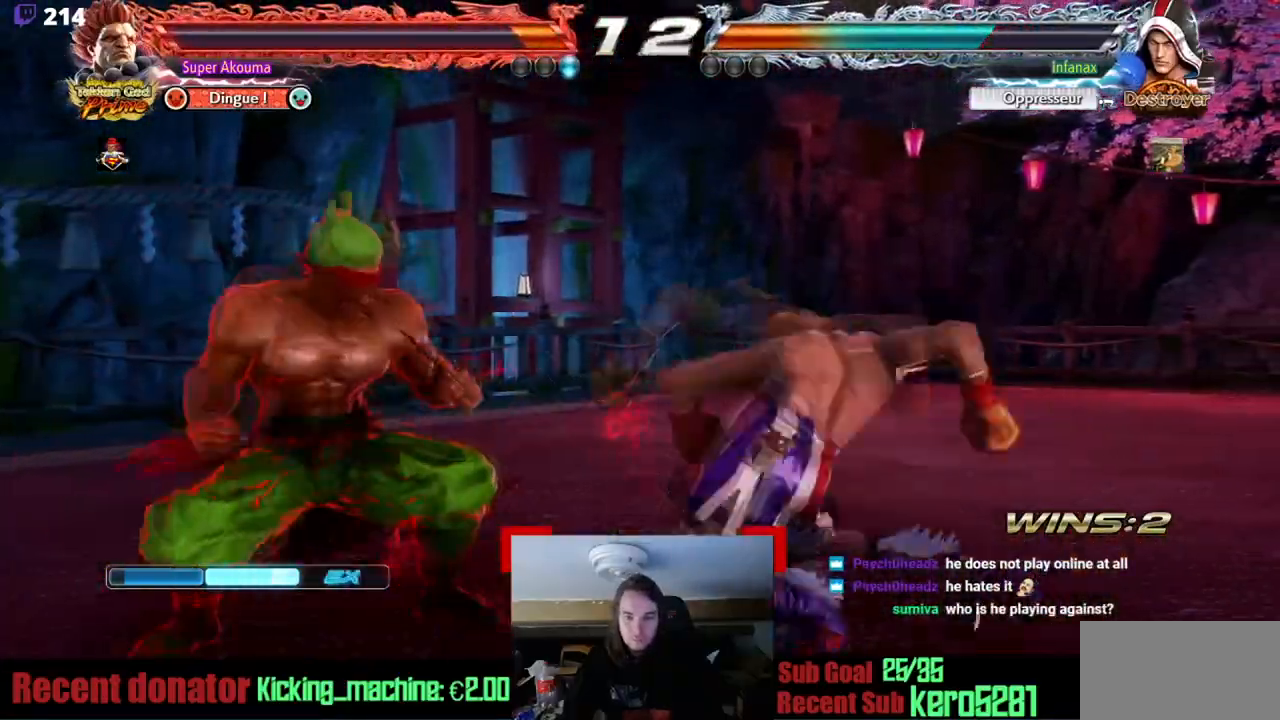
{"buttons": ["DPAD_LEFT"], "events": []}
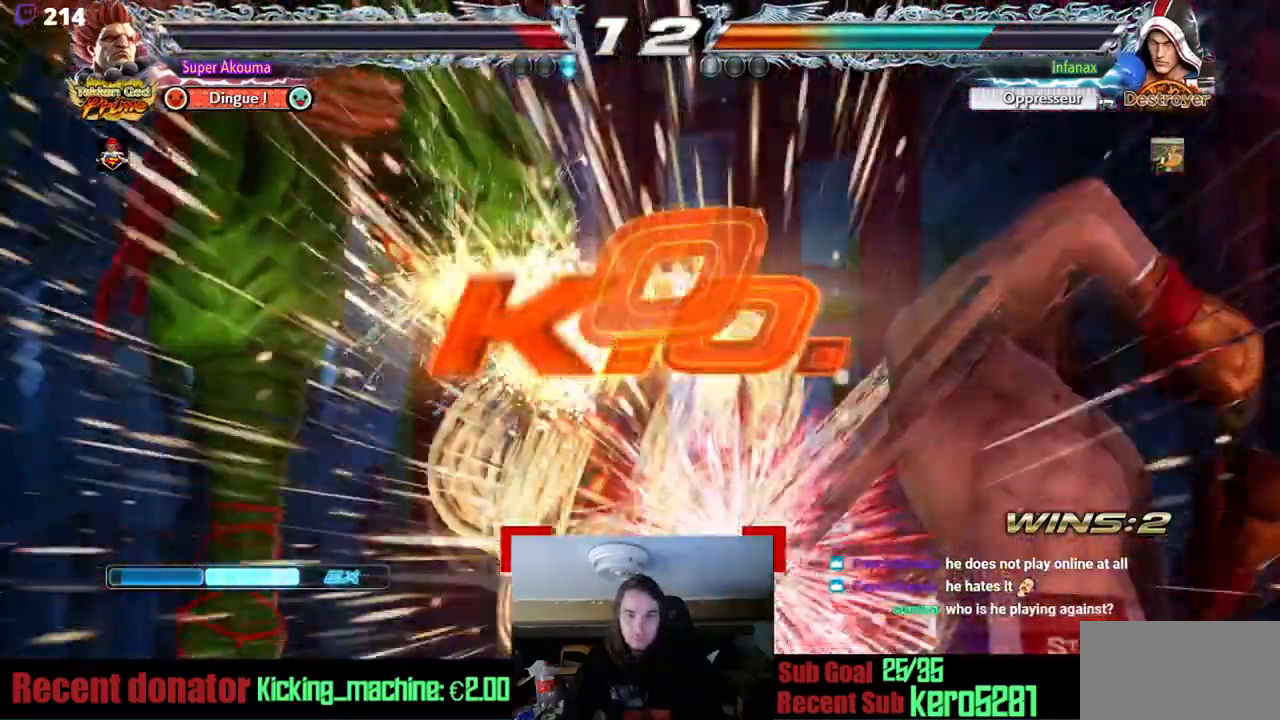
{"buttons": [], "events": [[151, "DPAD_LEFT", "up"]]}
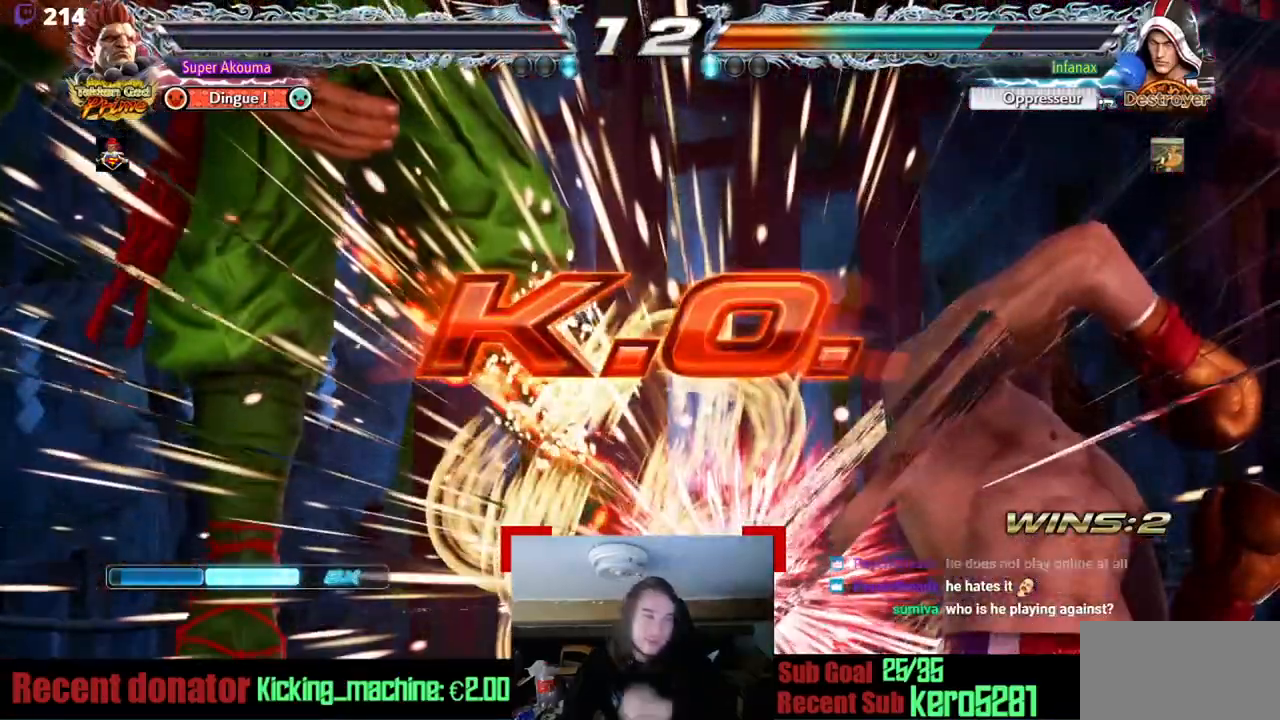
{"buttons": [], "events": []}
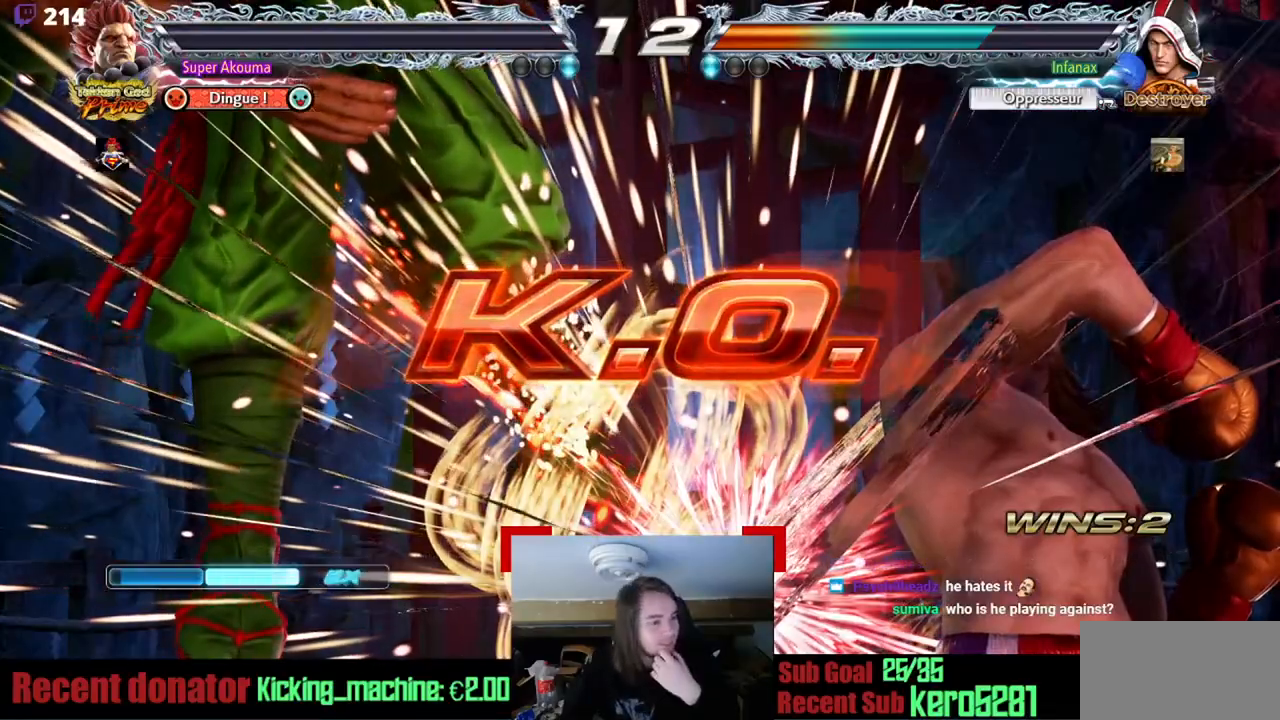
{"buttons": [], "events": []}
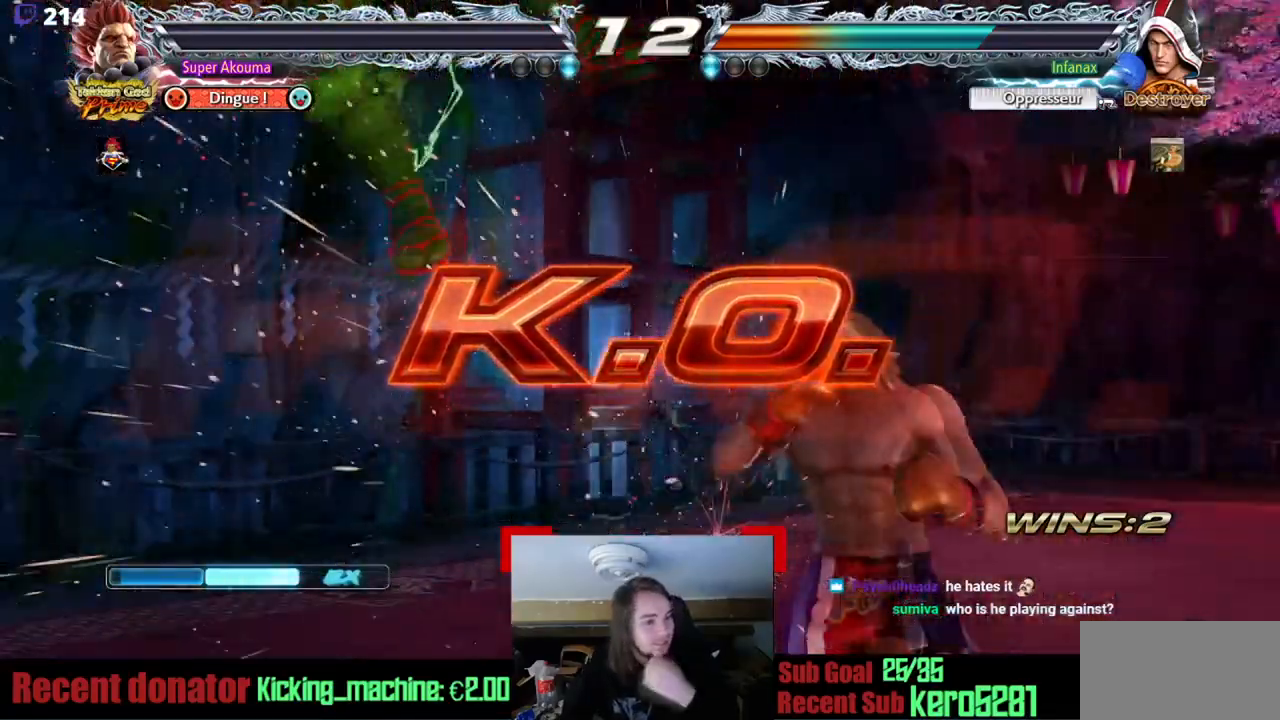
{"buttons": [], "events": []}
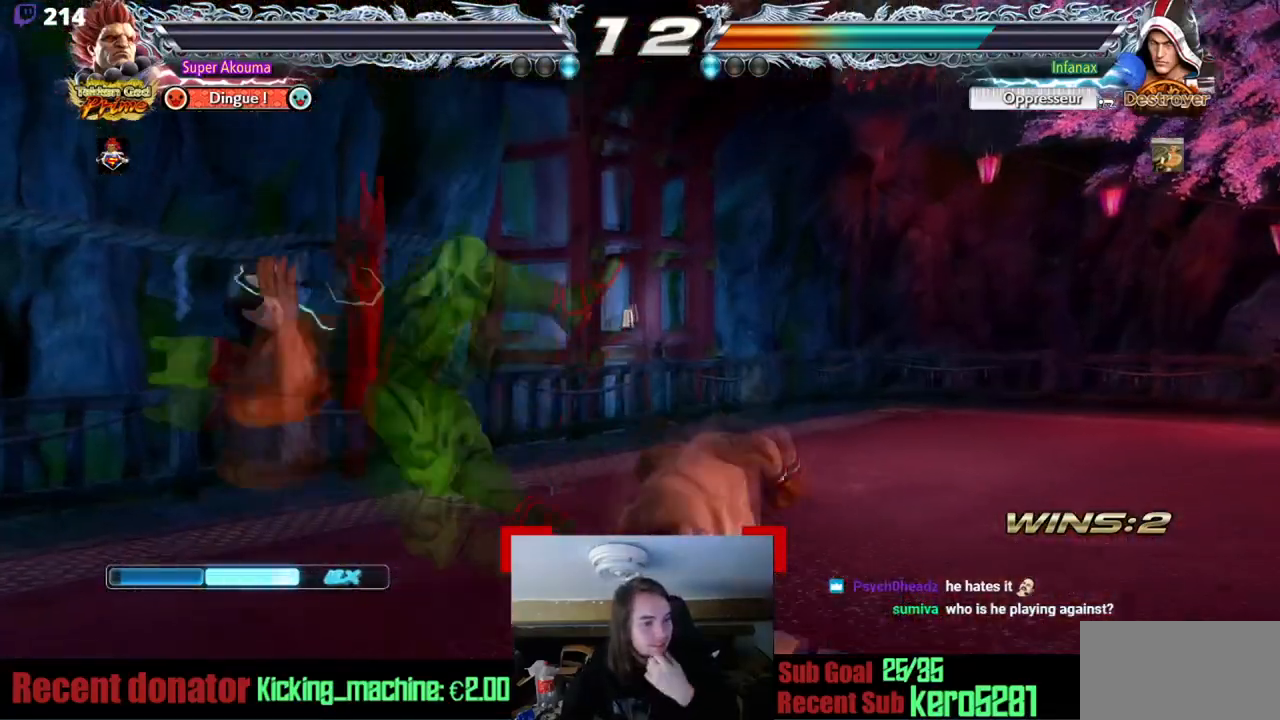
{"buttons": [], "events": []}
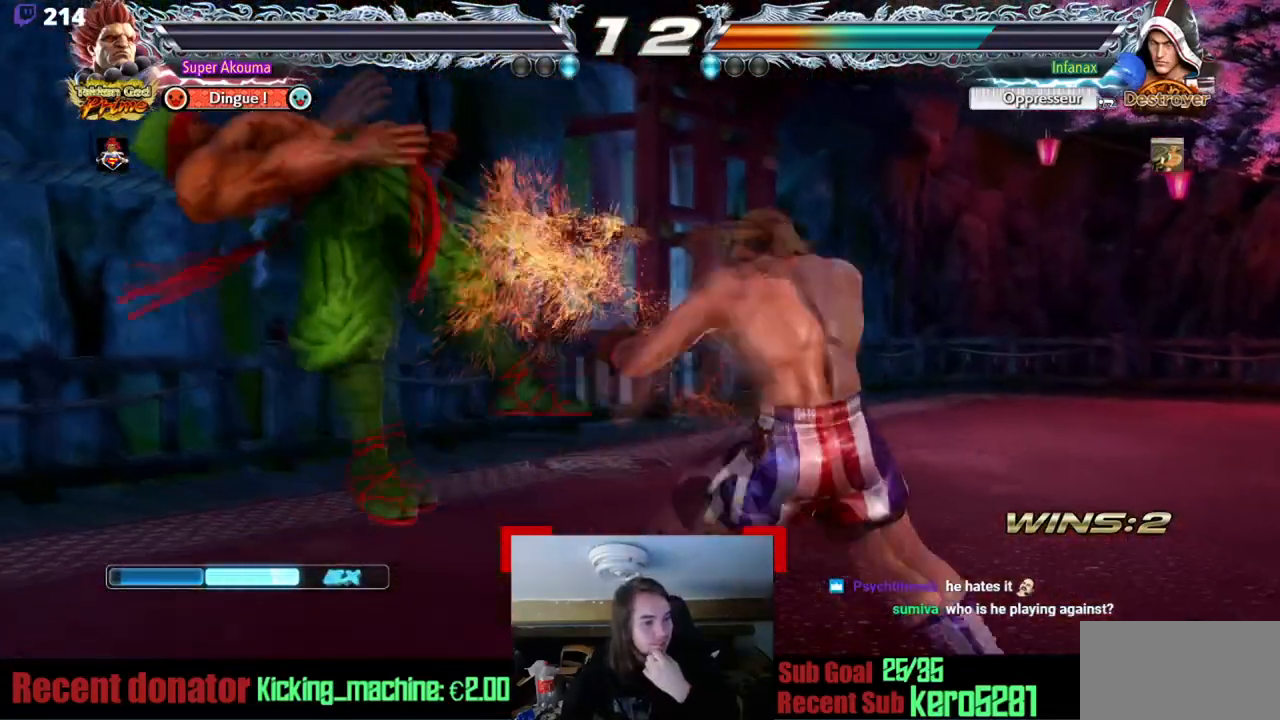
{"buttons": [], "events": []}
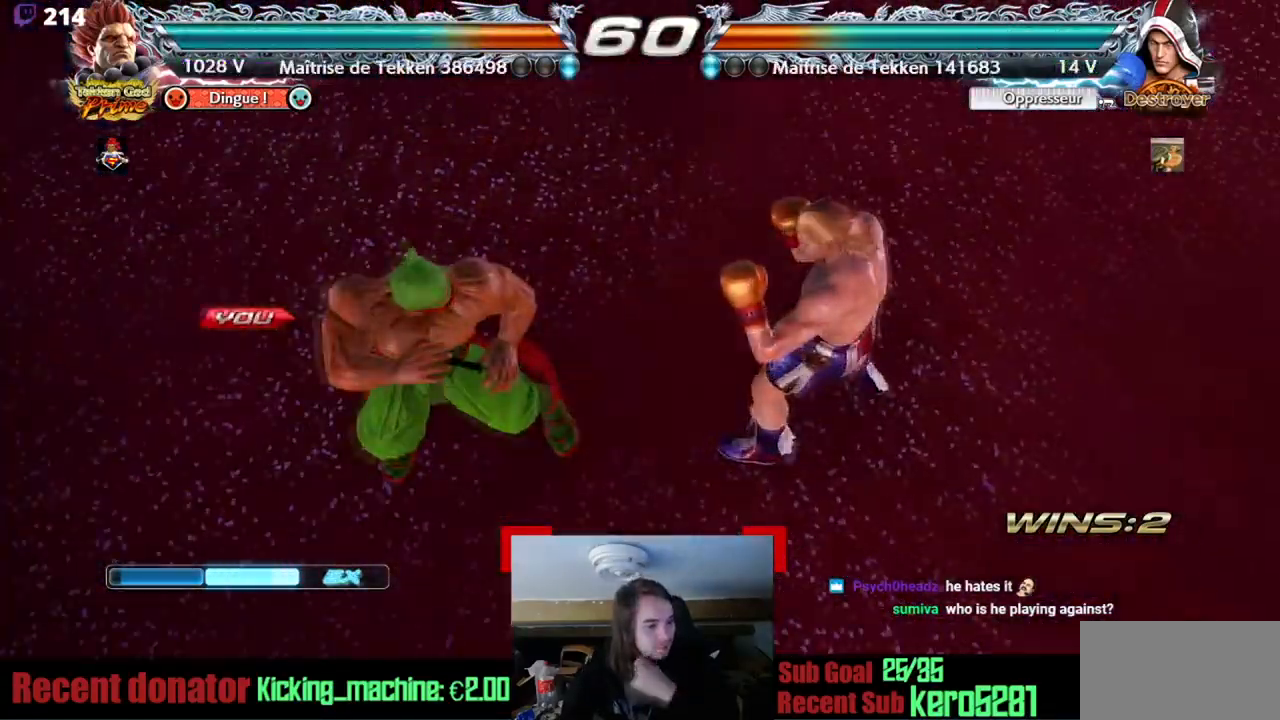
{"buttons": [], "events": []}
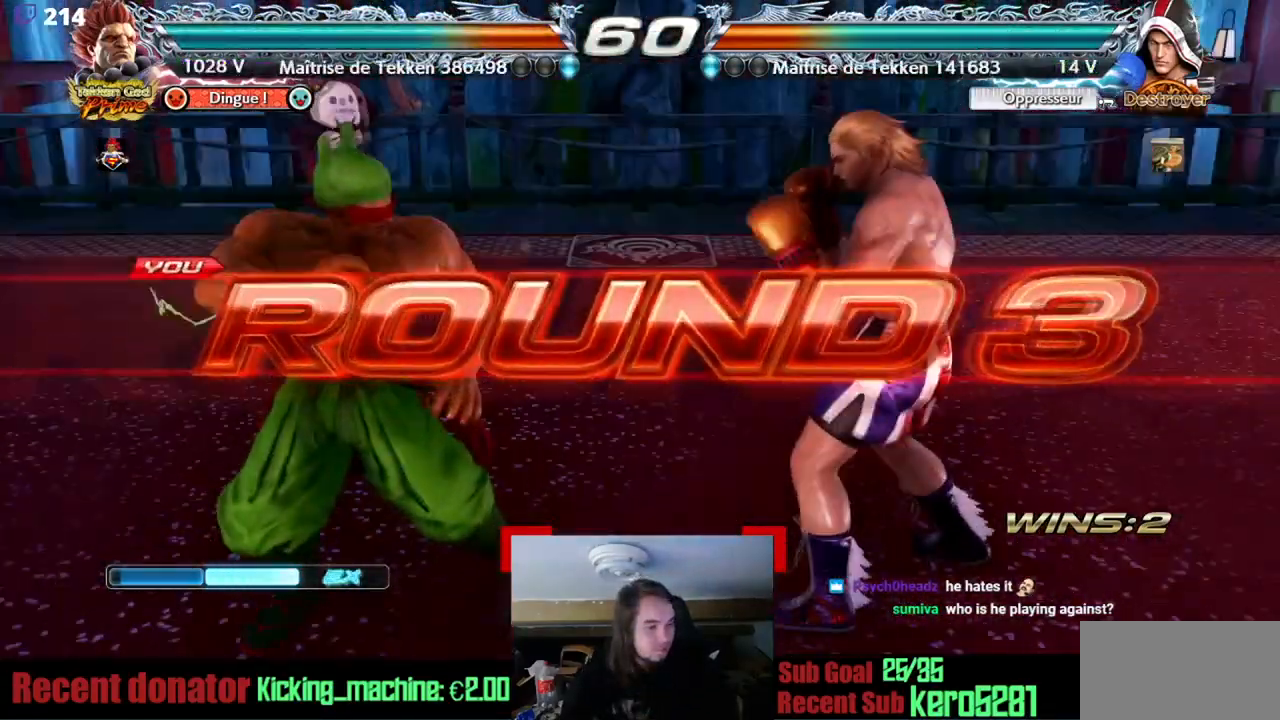
{"buttons": [], "events": []}
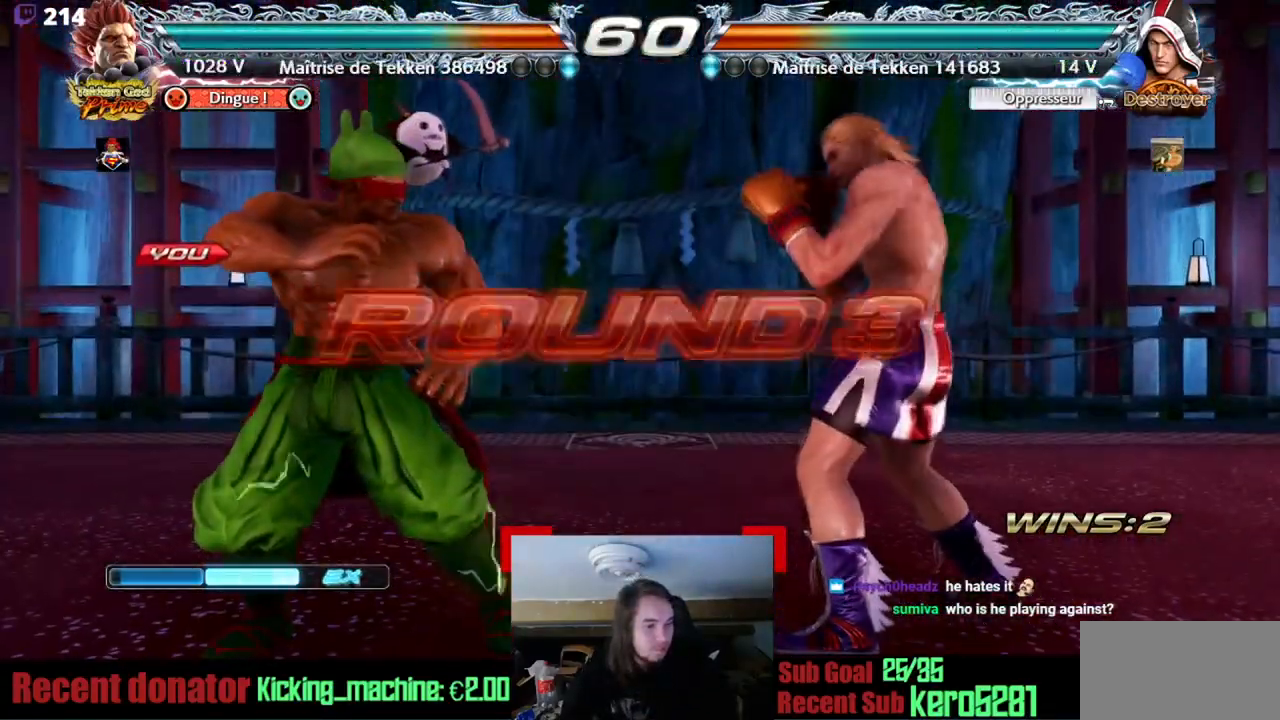
{"buttons": [], "events": []}
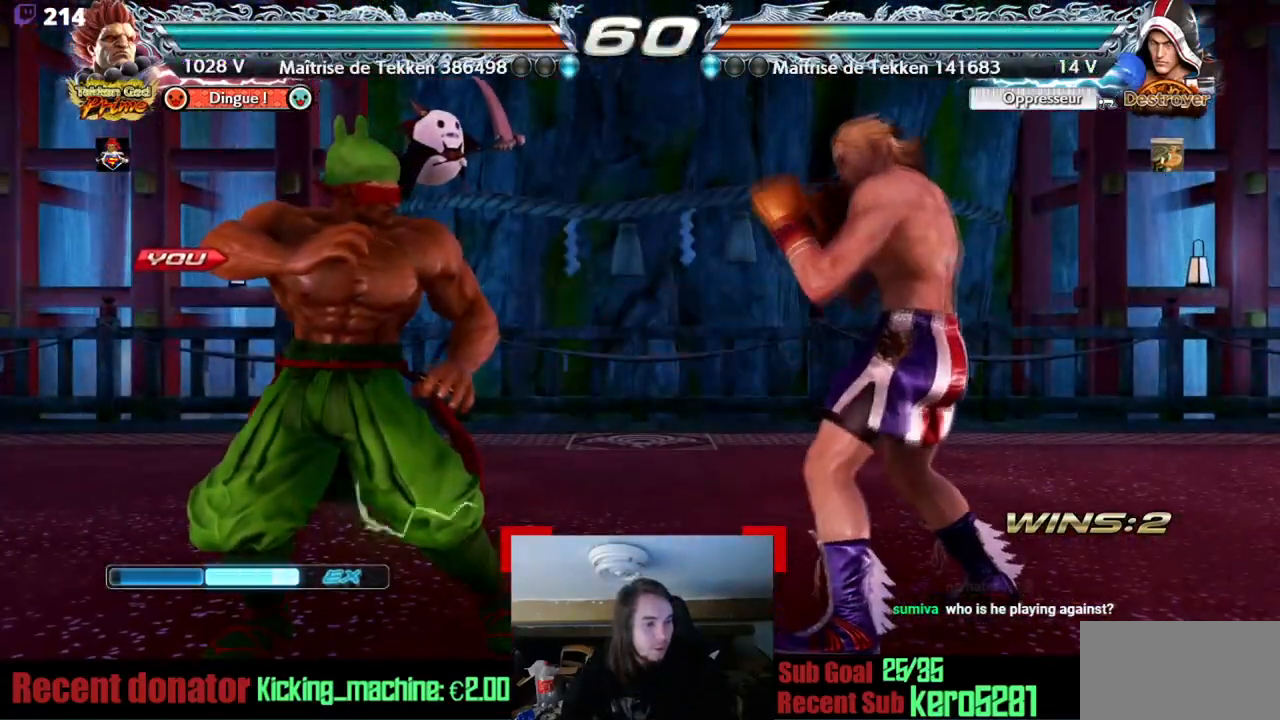
{"buttons": ["DPAD_UP", "DPAD_RIGHT"], "events": [[434, "DPAD_UP", "down"], [450, "DPAD_RIGHT", "down"]]}
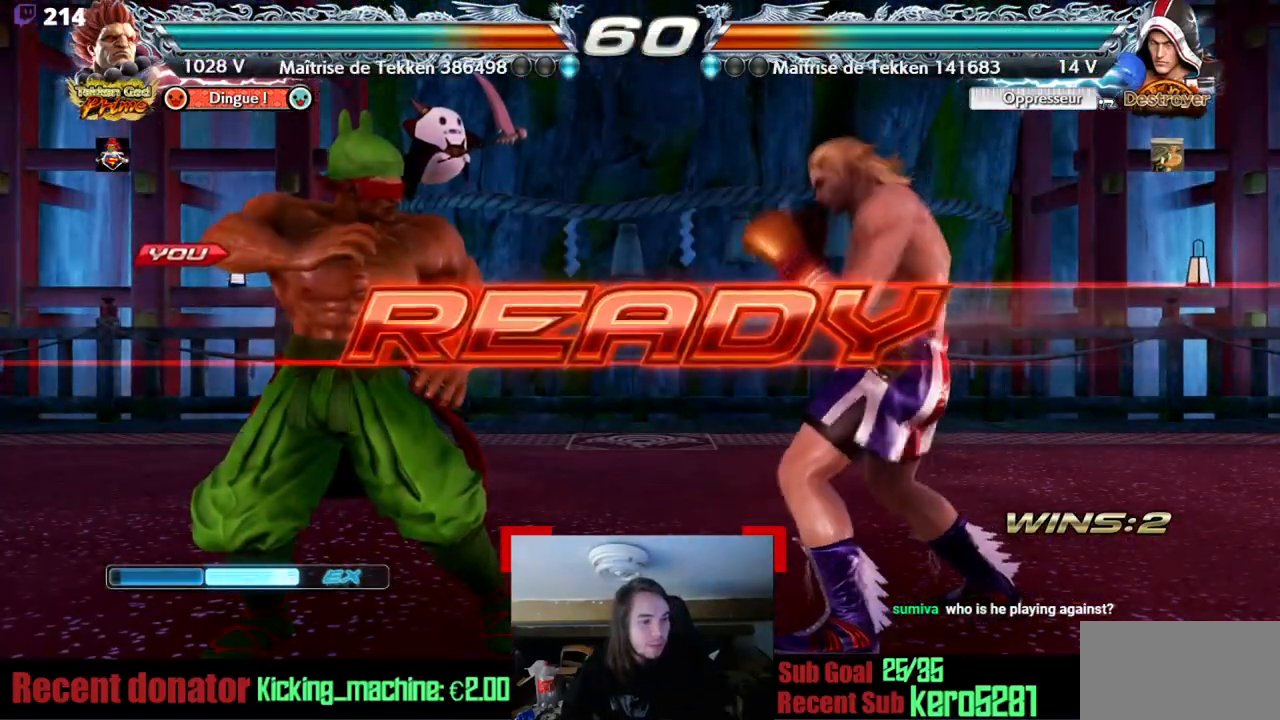
{"buttons": ["DPAD_UP", "DPAD_RIGHT"], "events": []}